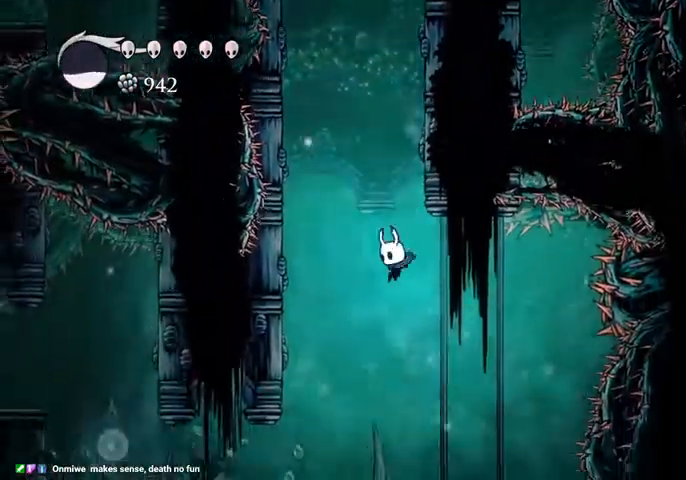
Gameplay with keyboard; each line is a JSON object with the keys held at the frame after it. "events" lists presses ("down") and releases ("up") of "cast", "dash", "dnail", "down", "escape", "focus", "inv", "jump", "left", "nail", "right", "sdsh" and "up" between this image and that frame as [ms after this image, input, new state], when the widget could be followed in between. No other keys are recorded. Mouse input is not recorded. Key names are as the overlay labels them; some are game actions (e.g. jump) rather than physical keys.
{"keys": ["left"], "events": [[334, "left", "up"], [434, "left", "down"]]}
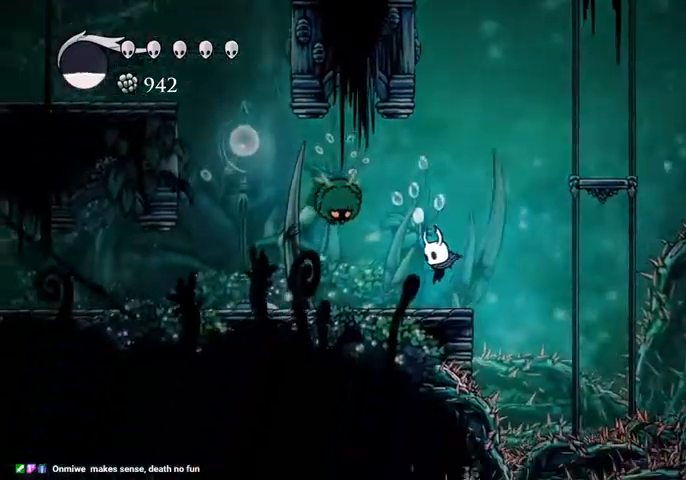
{"keys": ["left", "up"], "events": [[34, "dash", "down"], [134, "dash", "up"], [167, "up", "down"], [267, "nail", "down"], [434, "nail", "up"]]}
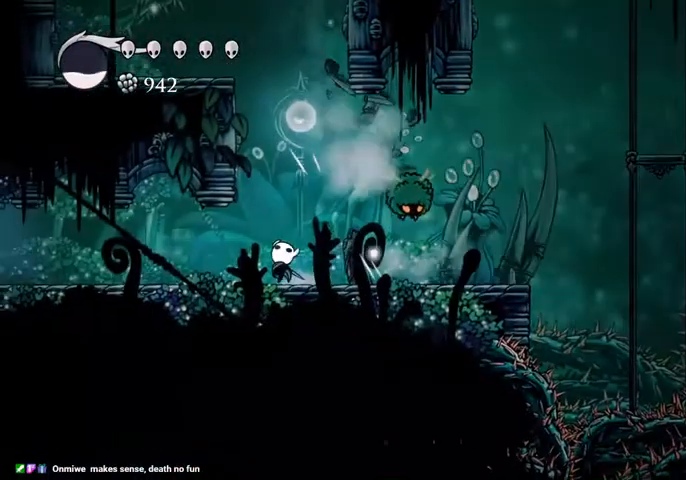
{"keys": ["left"], "events": [[34, "up", "up"], [167, "dash", "down"], [267, "dash", "up"]]}
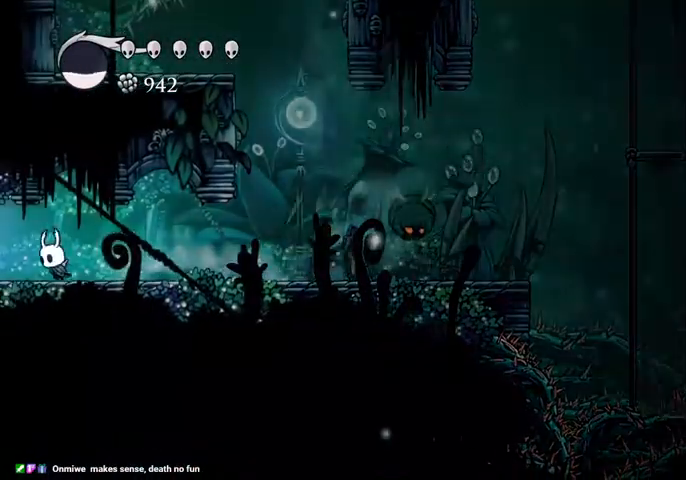
{"keys": ["dash", "left"], "events": [[334, "dash", "down"], [400, "nail", "down"], [467, "nail", "up"]]}
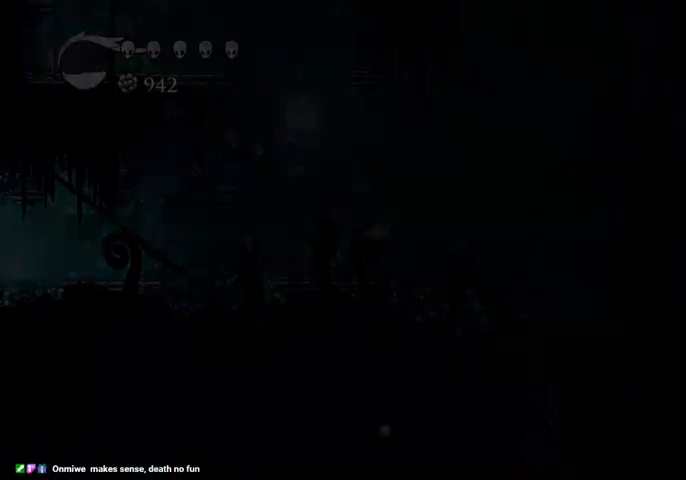
{"keys": ["left"], "events": [[34, "dash", "up"]]}
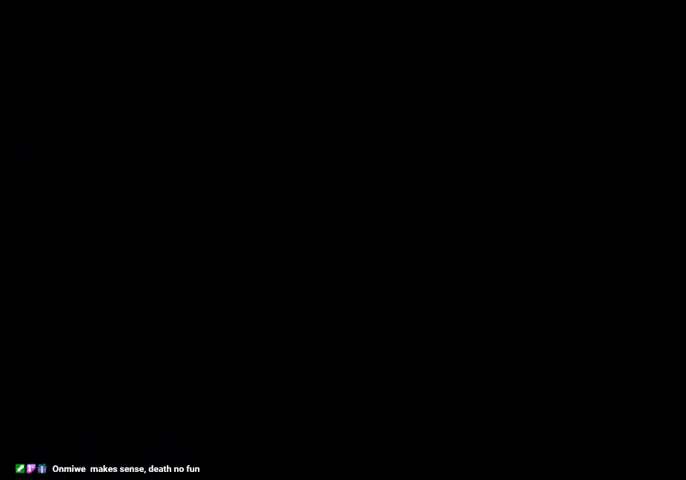
{"keys": ["left"], "events": []}
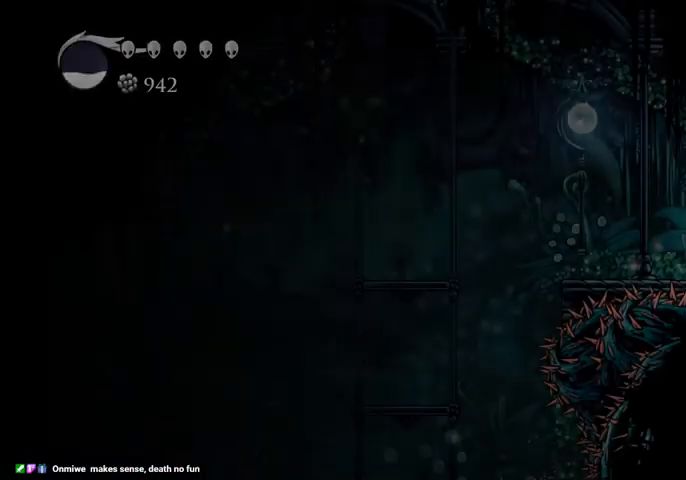
{"keys": ["left"], "events": []}
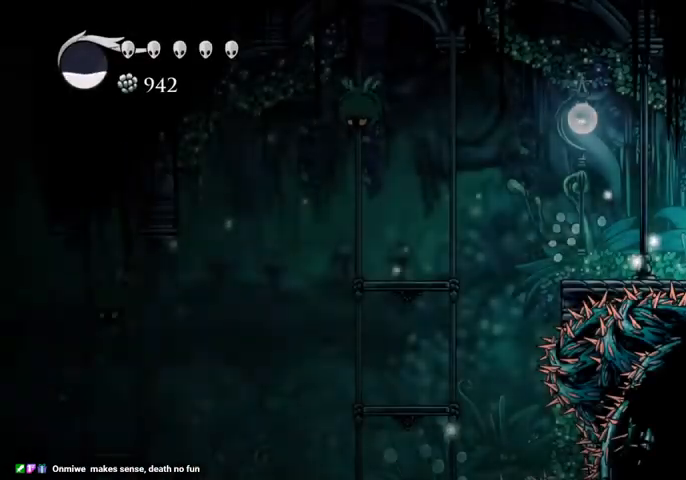
{"keys": ["left"], "events": [[34, "dash", "down"], [134, "dash", "up"], [367, "jump", "down"], [500, "jump", "up"]]}
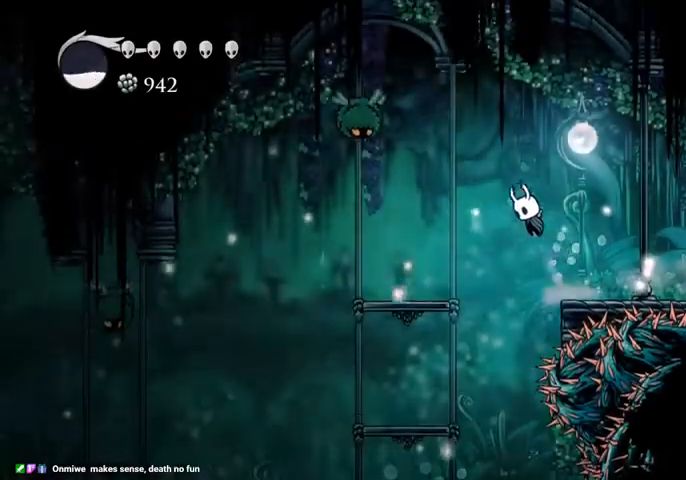
{"keys": [], "events": [[100, "dash", "down"], [167, "dash", "up"], [234, "left", "up"], [334, "right", "down"], [500, "right", "up"]]}
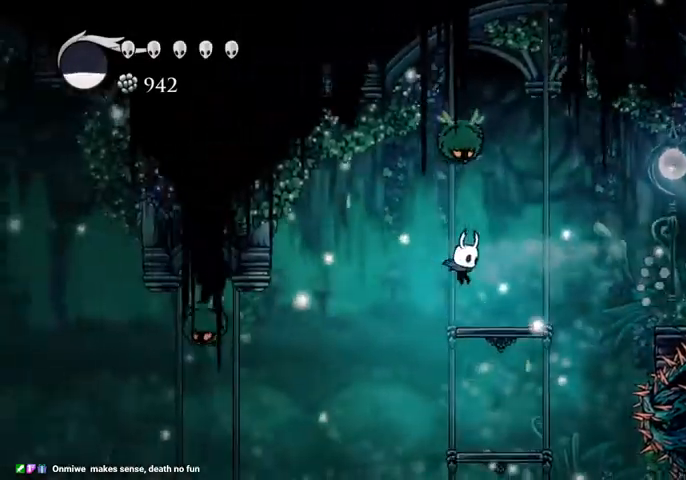
{"keys": [], "events": [[200, "left", "down"], [467, "left", "up"]]}
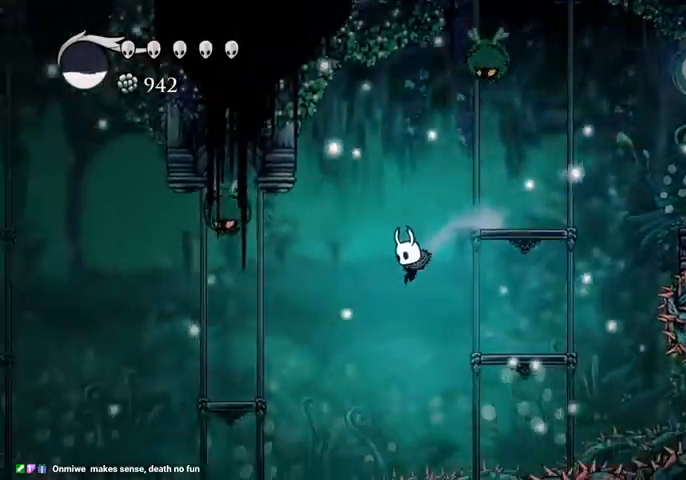
{"keys": [], "events": [[67, "left", "down"], [167, "dash", "down"], [267, "dash", "up"], [300, "left", "up"]]}
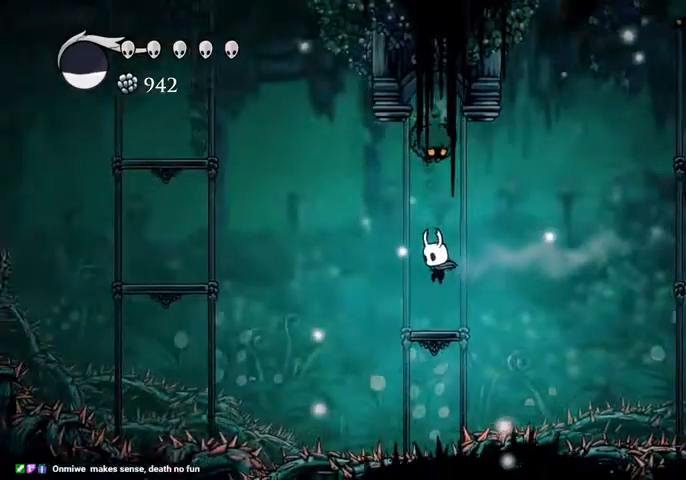
{"keys": ["left"], "events": [[200, "left", "down"], [234, "jump", "down"], [500, "jump", "up"]]}
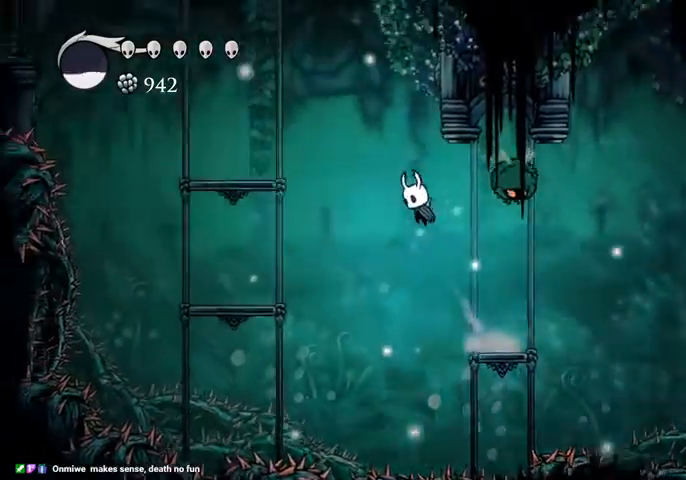
{"keys": ["left"], "events": [[67, "jump", "down"], [434, "jump", "up"]]}
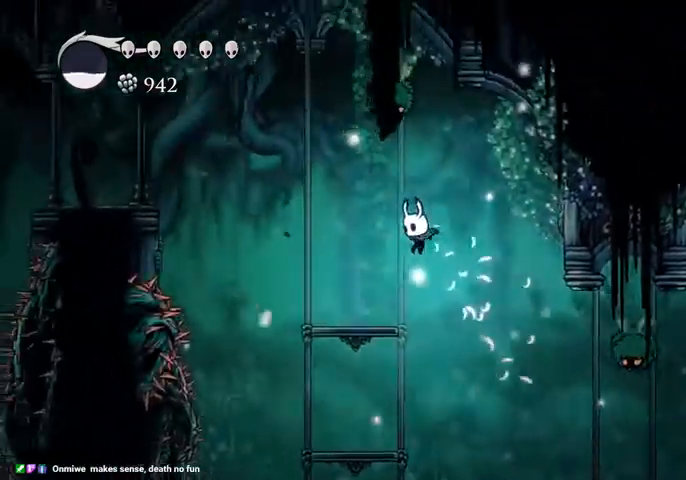
{"keys": ["jump", "left"], "events": [[300, "jump", "down"]]}
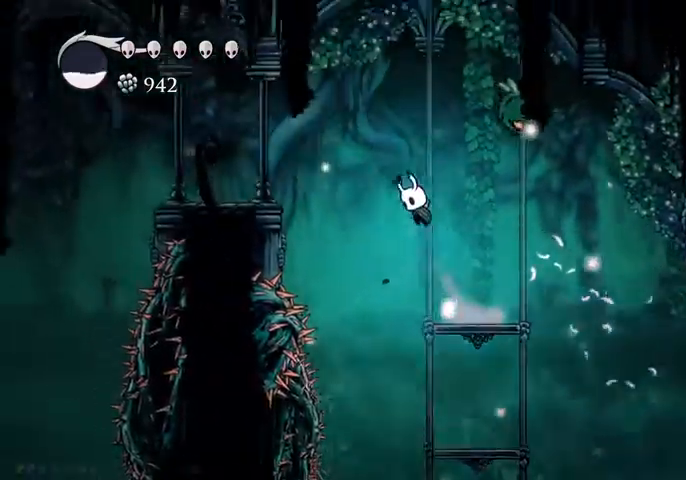
{"keys": ["left"], "events": [[100, "dash", "down"], [200, "jump", "up"], [234, "dash", "up"]]}
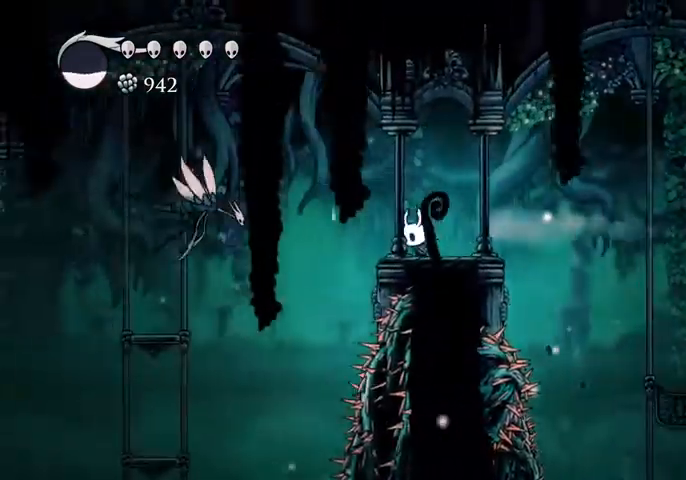
{"keys": [], "events": [[334, "left", "up"]]}
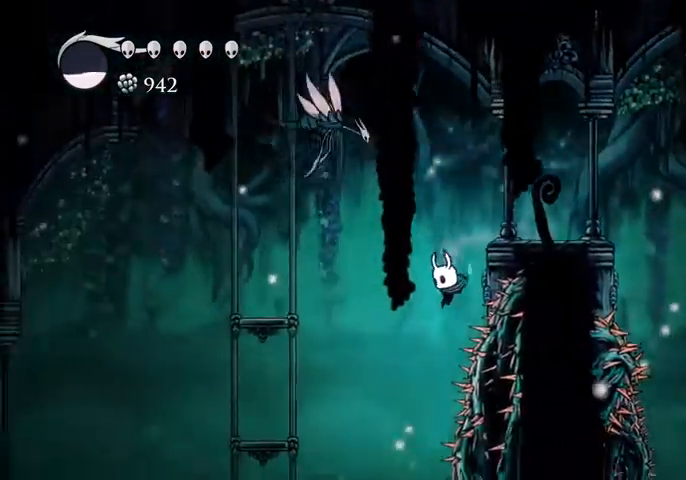
{"keys": [], "events": [[134, "left", "down"], [200, "dash", "down"], [300, "dash", "up"], [367, "left", "up"]]}
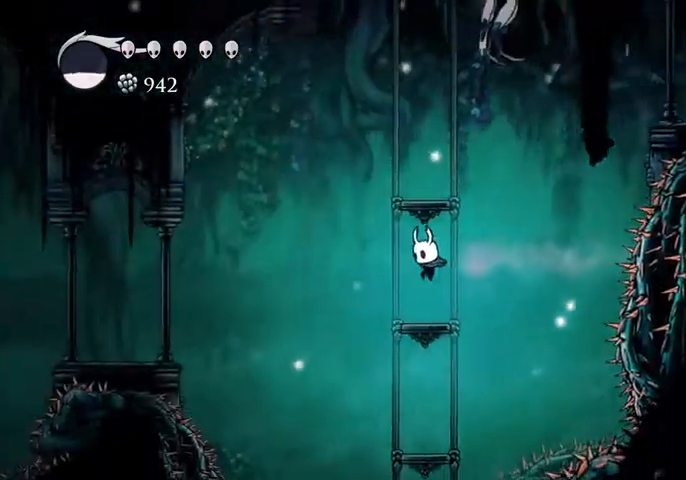
{"keys": ["left"], "events": [[200, "left", "down"], [334, "dash", "down"], [434, "dash", "up"]]}
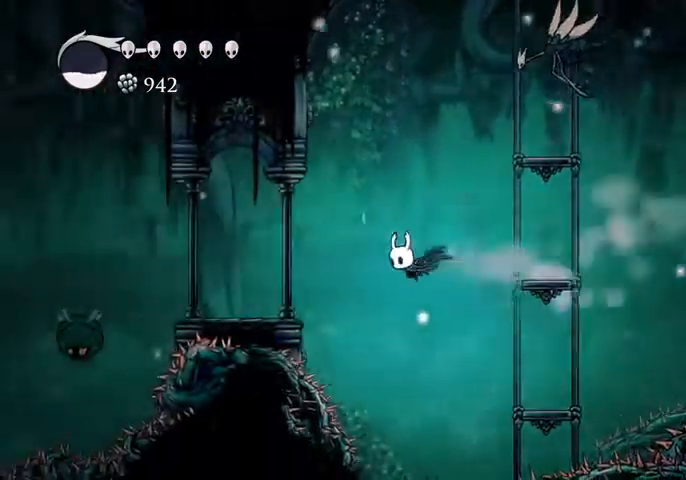
{"keys": ["jump", "left"], "events": [[434, "jump", "down"]]}
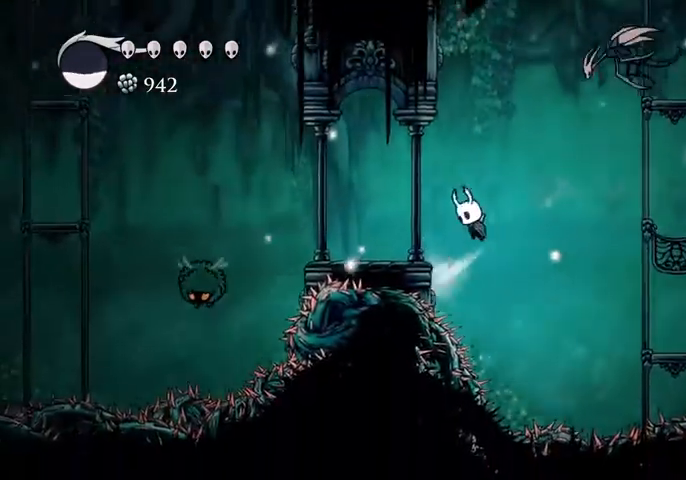
{"keys": ["left"], "events": [[134, "jump", "up"]]}
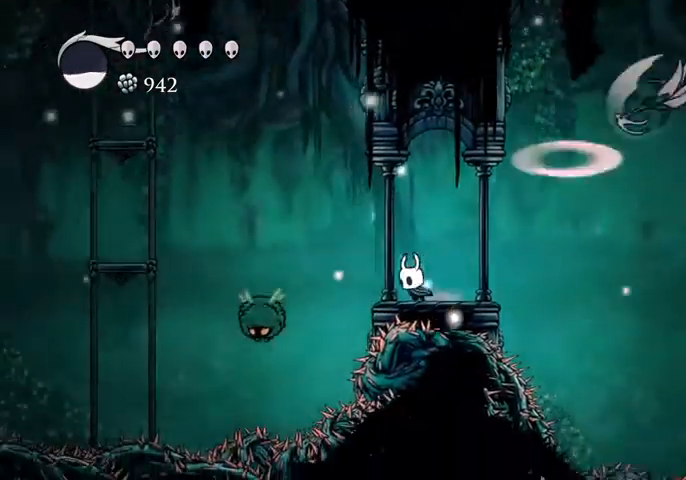
{"keys": ["left"], "events": [[34, "jump", "down"], [267, "jump", "up"], [334, "dash", "down"], [434, "dash", "up"]]}
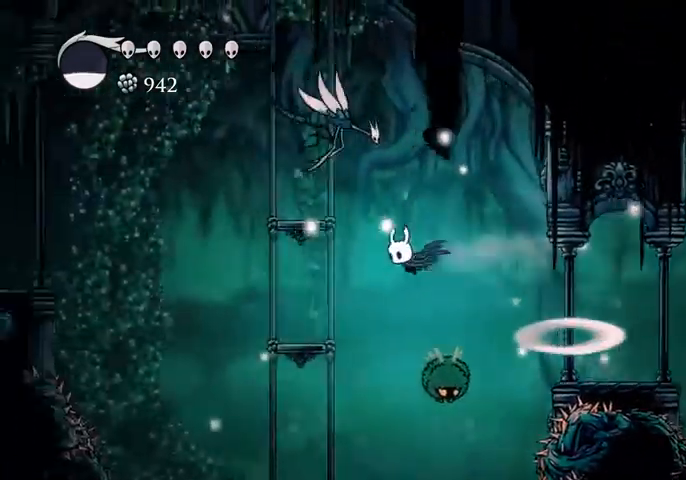
{"keys": ["jump", "left"], "events": [[467, "jump", "down"]]}
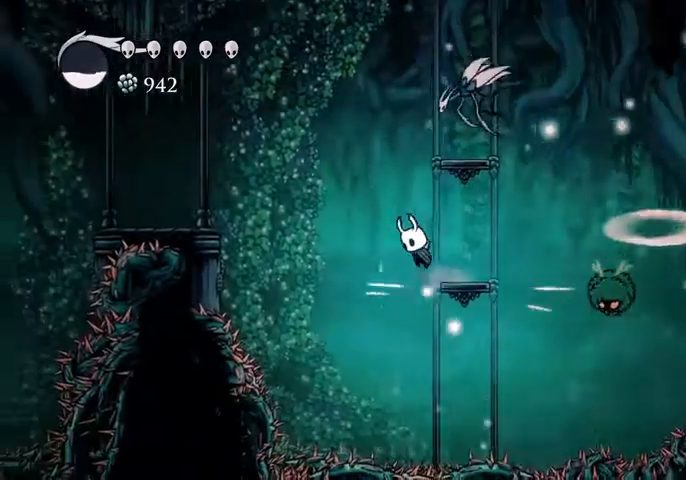
{"keys": ["left"], "events": [[200, "dash", "down"], [200, "jump", "up"], [300, "dash", "up"]]}
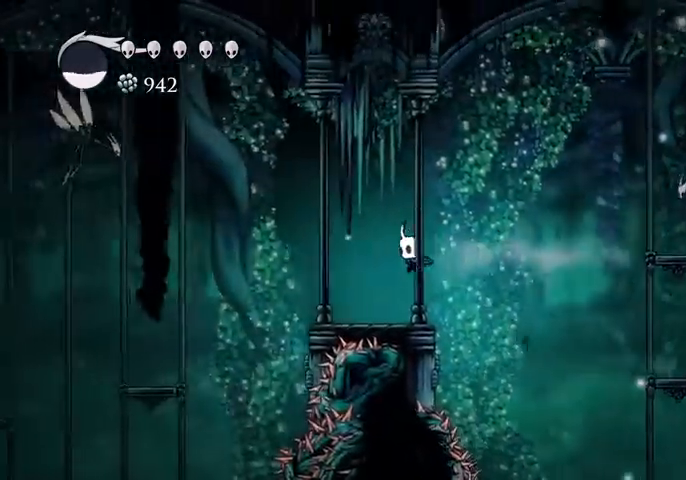
{"keys": ["left"], "events": [[334, "dash", "down"], [434, "dash", "up"]]}
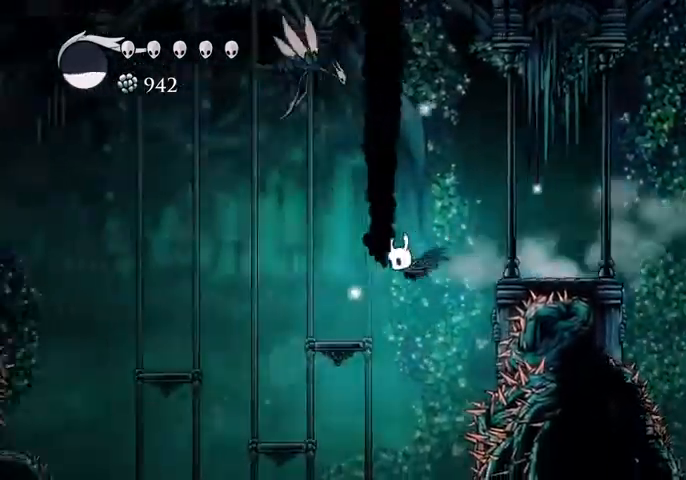
{"keys": ["dash", "left"], "events": [[100, "left", "up"], [300, "left", "down"], [334, "left", "up"], [400, "left", "down"], [434, "dash", "down"]]}
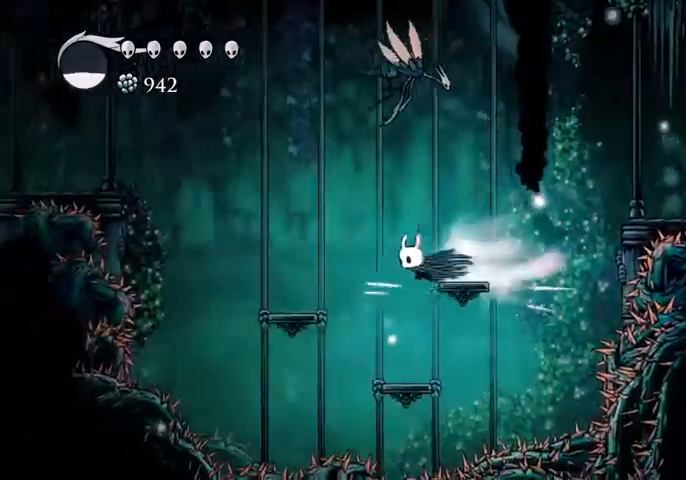
{"keys": ["jump", "left"], "events": [[34, "dash", "up"], [167, "left", "up"], [367, "left", "down"], [434, "jump", "down"]]}
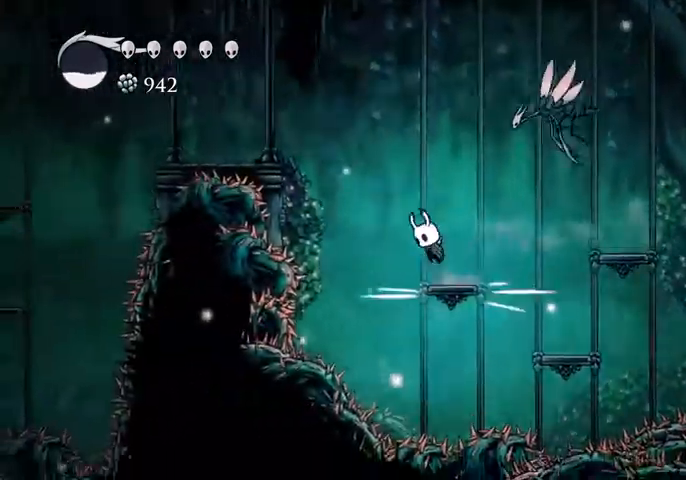
{"keys": [], "events": [[334, "dash", "down"], [367, "jump", "up"], [434, "dash", "up"], [467, "left", "up"]]}
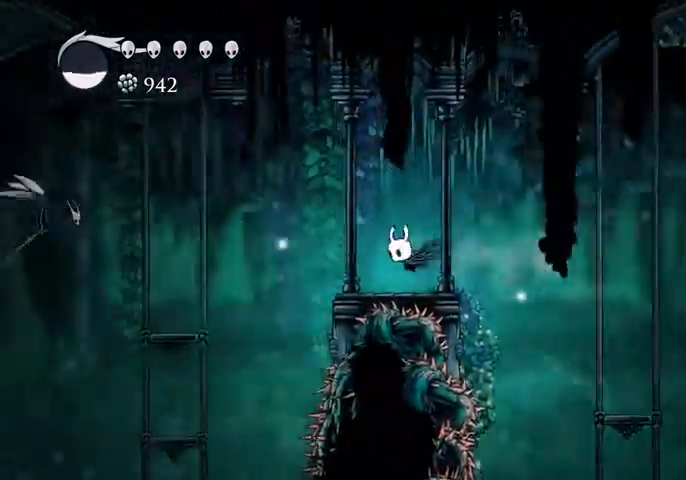
{"keys": ["left"], "events": [[300, "left", "down"], [400, "dash", "down"], [467, "dash", "up"]]}
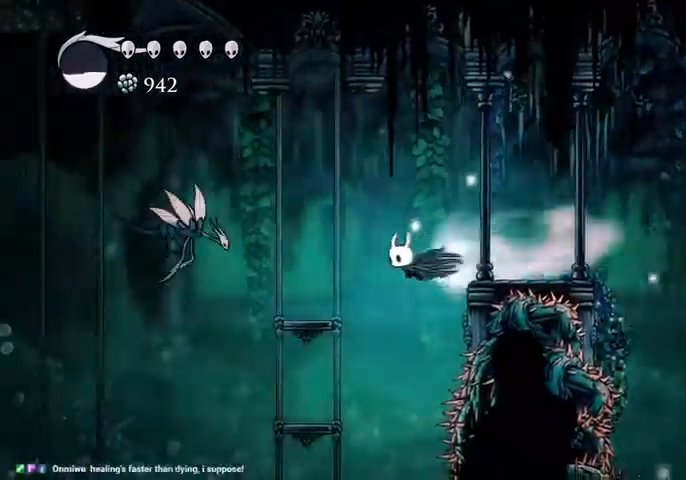
{"keys": ["left"], "events": [[200, "left", "up"], [367, "left", "down"]]}